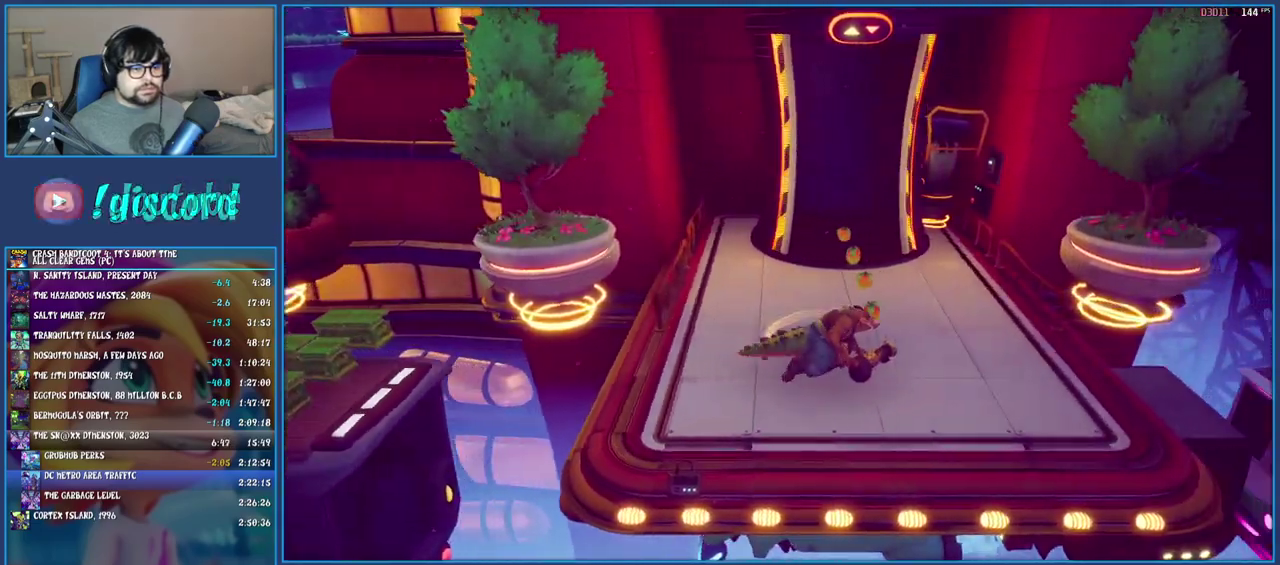
Gameplay with a controller (PlayStation layout); each line is a JSON object with the inputs held at the frame after it. "events" lists button and stick changes between this image and that frame as [ms after this image, input, new state], when the widget could be followed in between. Not read: L3 R3.
{"buttons": [], "left_stick": "right", "right_stick": "center", "events": []}
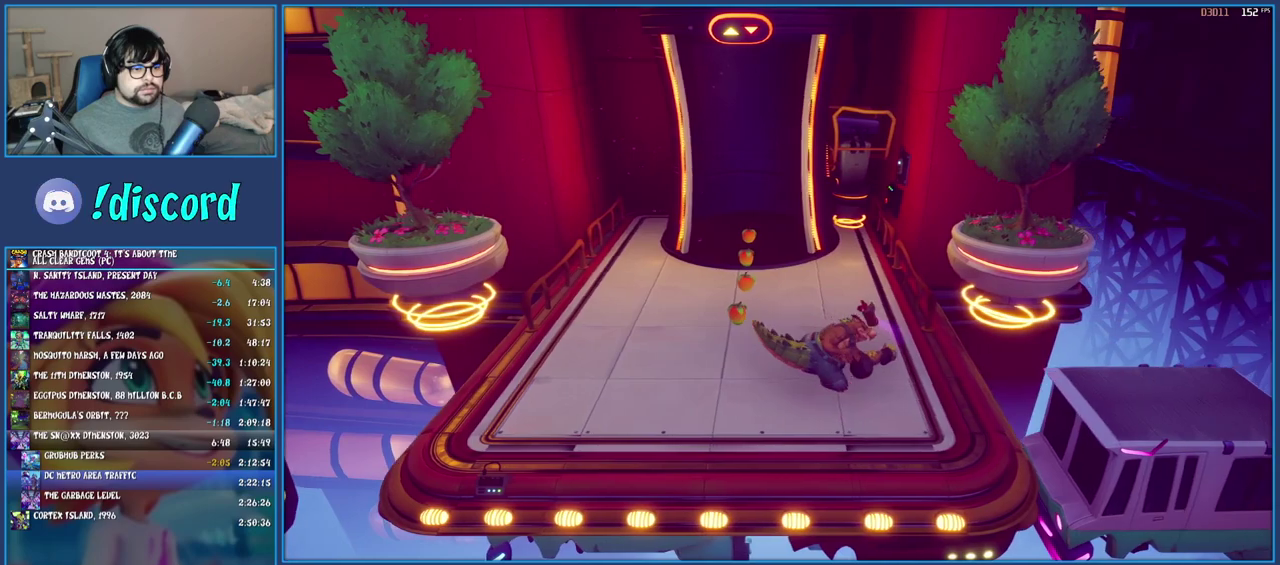
{"buttons": [], "left_stick": "right", "right_stick": "center", "events": [[17, "CROSS", "down"], [117, "CROSS", "up"]]}
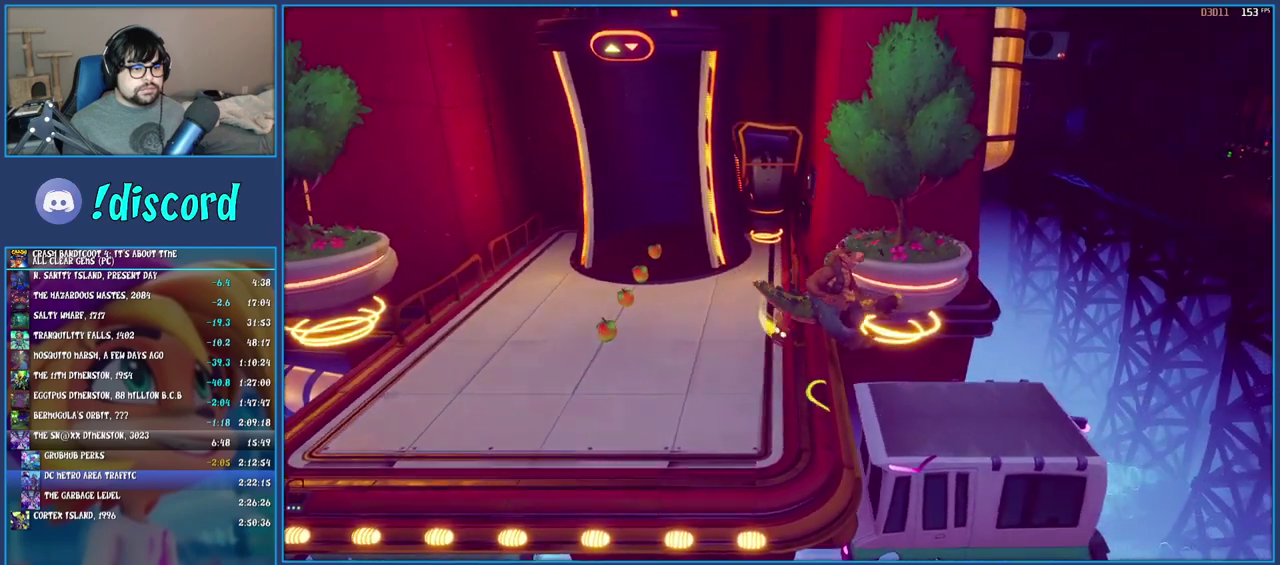
{"buttons": ["CROSS"], "left_stick": "right", "right_stick": "center", "events": [[400, "CROSS", "down"]]}
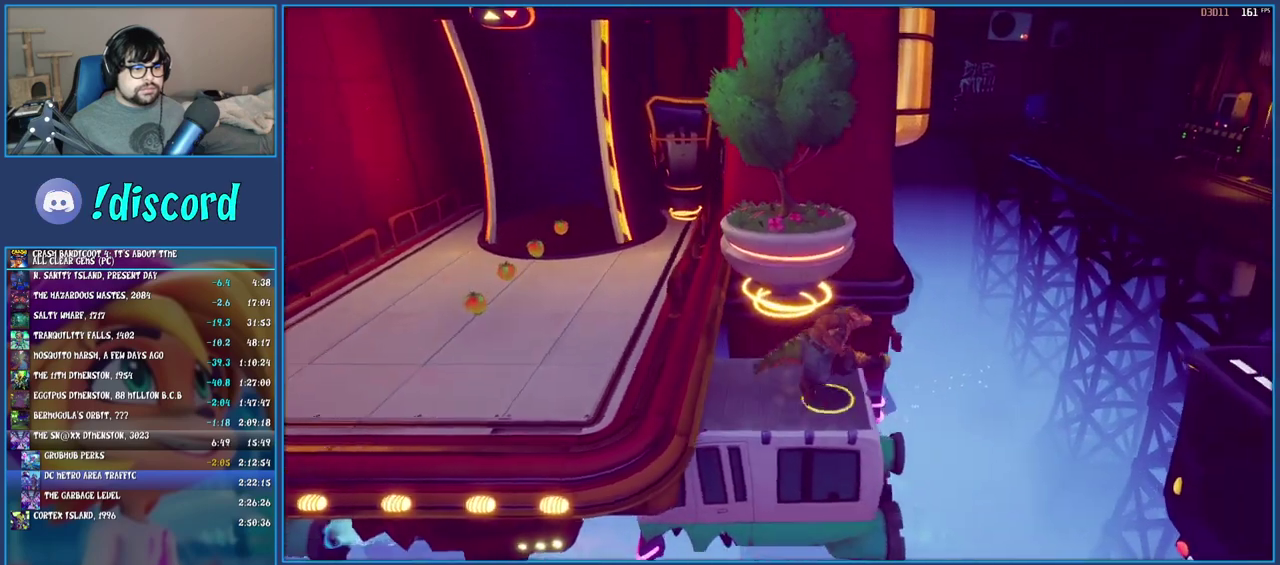
{"buttons": [], "left_stick": "right", "right_stick": "center", "events": [[50, "CROSS", "up"], [233, "CROSS", "down"], [467, "CROSS", "up"]]}
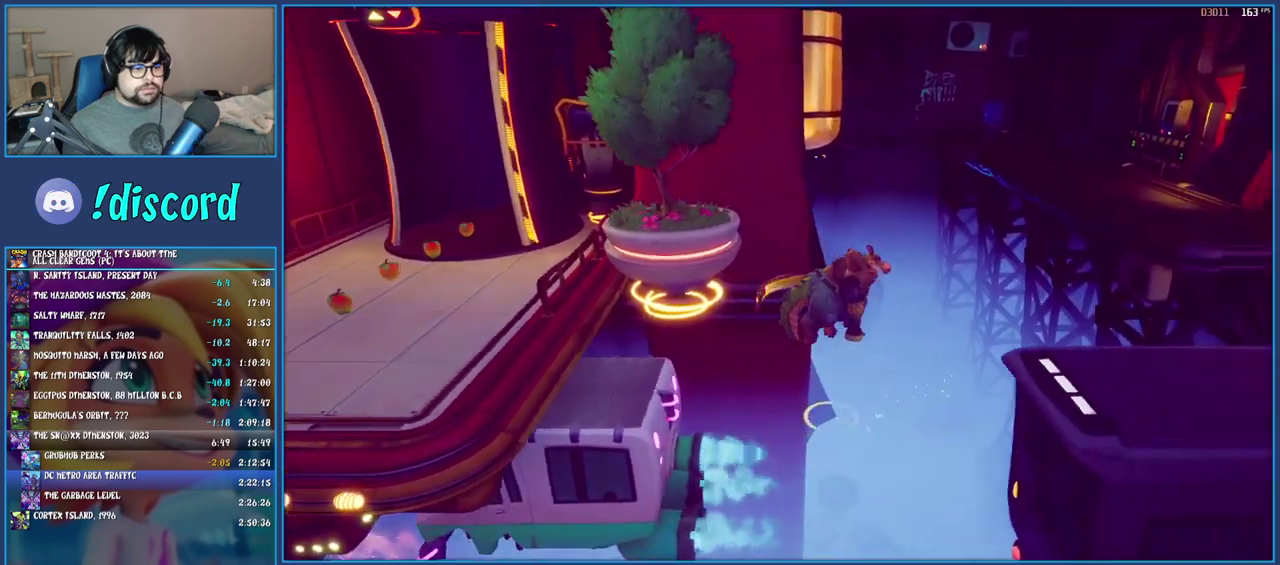
{"buttons": [], "left_stick": "right", "right_stick": "center", "events": []}
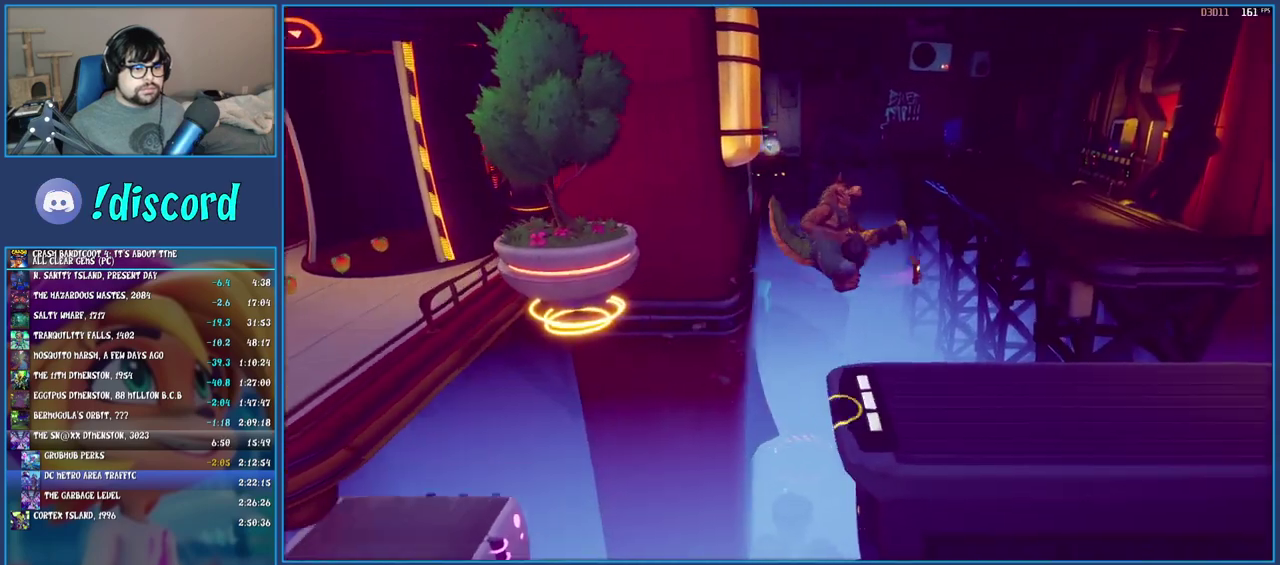
{"buttons": ["CROSS"], "left_stick": "right", "right_stick": "center", "events": [[433, "CROSS", "down"]]}
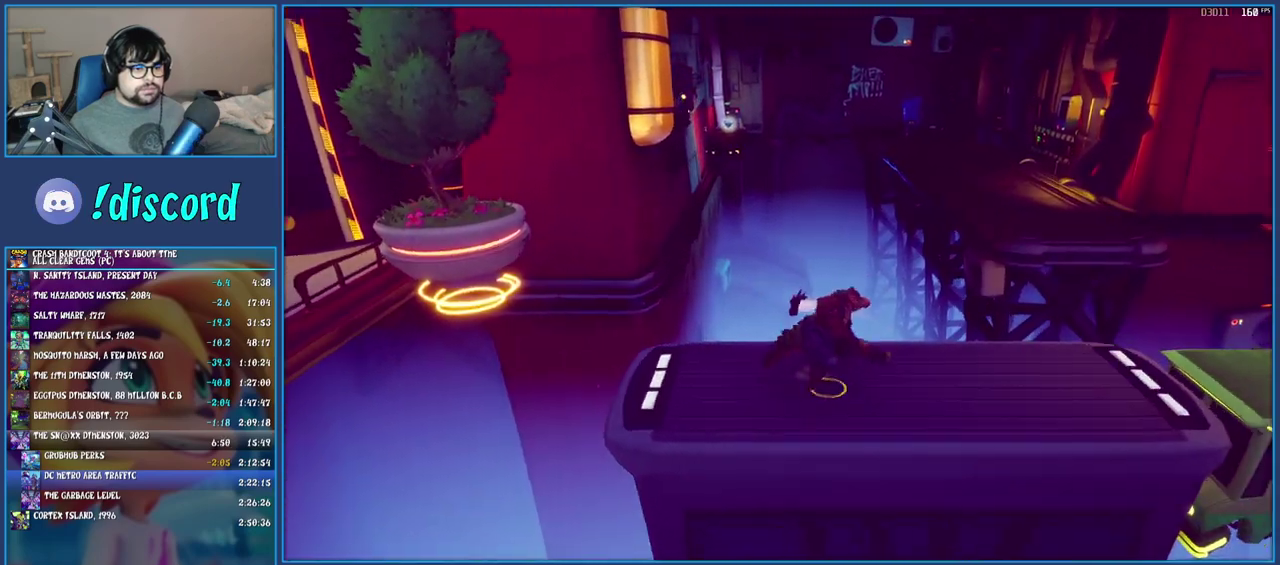
{"buttons": [], "left_stick": "right", "right_stick": "center", "events": [[67, "CROSS", "up"]]}
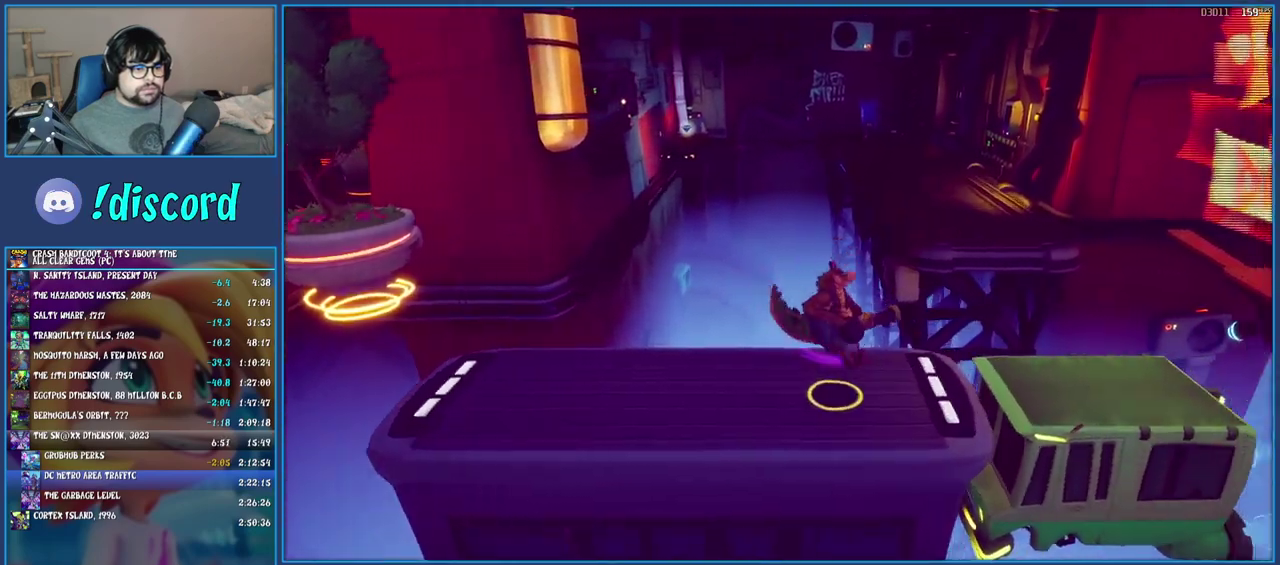
{"buttons": [], "left_stick": "up-right", "right_stick": "center", "events": [[100, "left_stick", "up-right"], [283, "CROSS", "down"], [467, "CROSS", "up"]]}
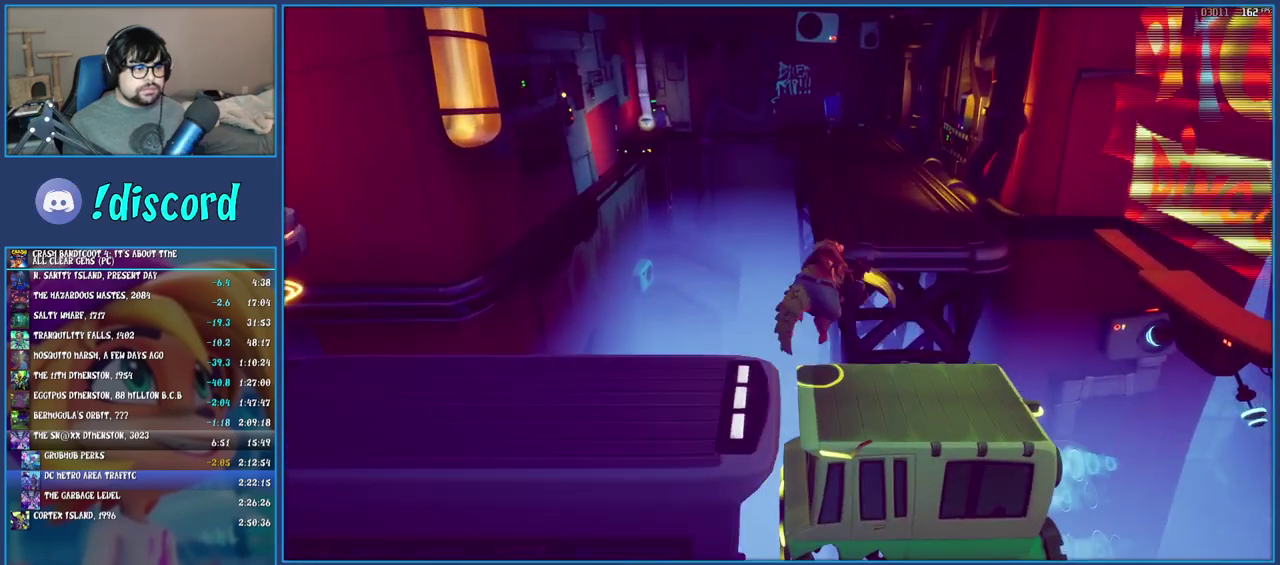
{"buttons": ["CROSS"], "left_stick": "up-right", "right_stick": "center", "events": [[183, "CROSS", "down"]]}
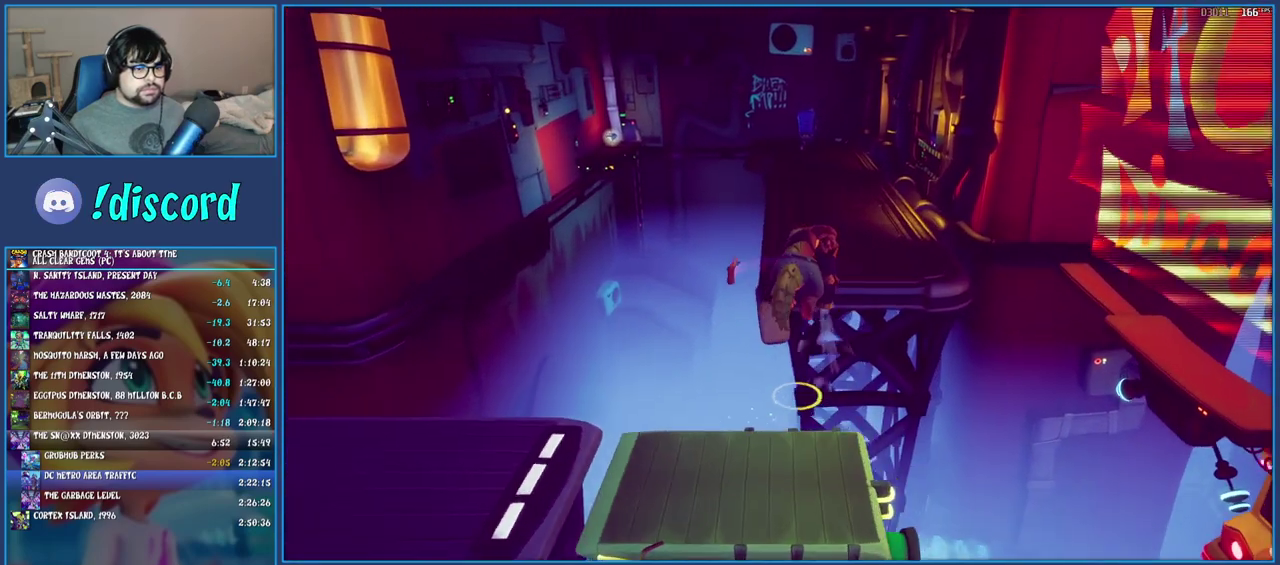
{"buttons": [], "left_stick": "up", "right_stick": "center", "events": [[33, "left_stick", "up"], [500, "CROSS", "up"]]}
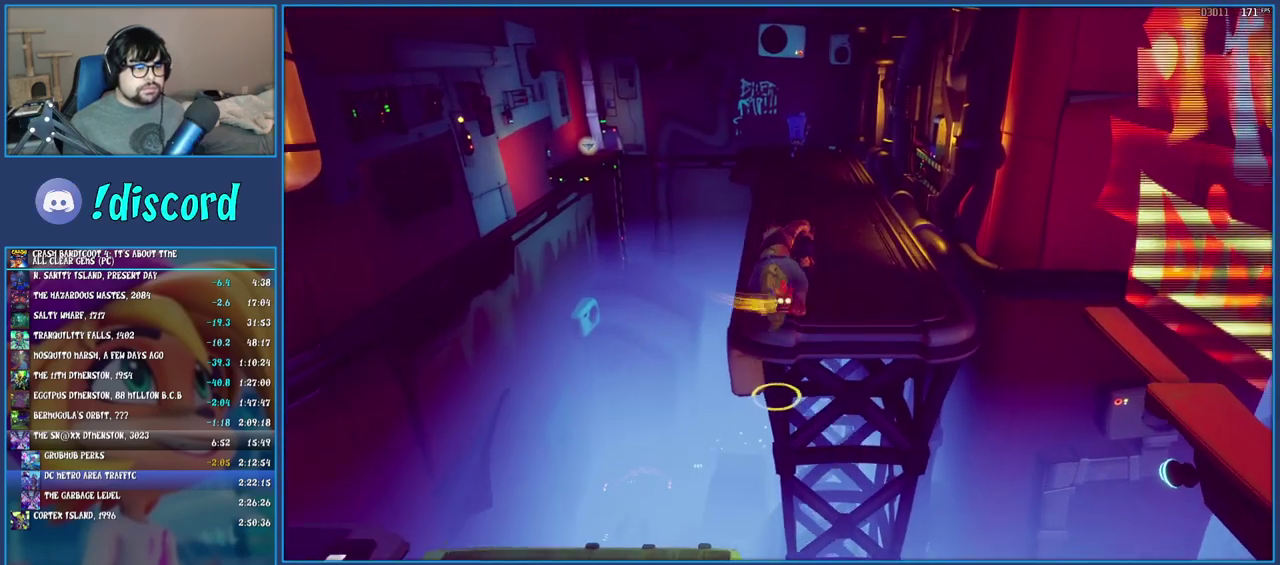
{"buttons": [], "left_stick": "up", "right_stick": "center", "events": []}
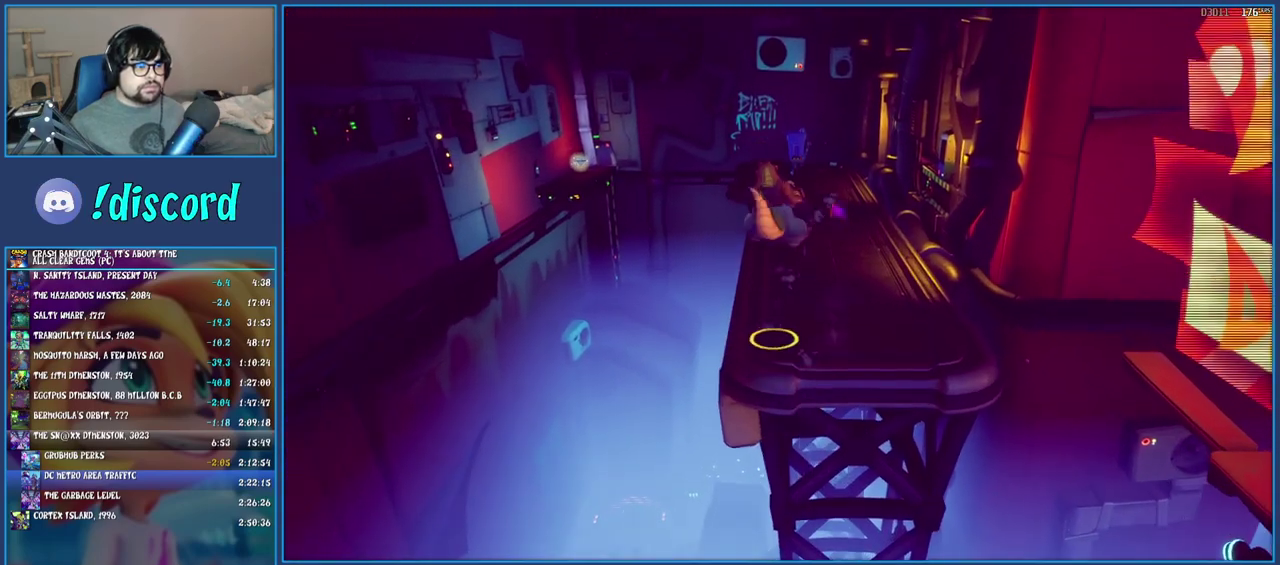
{"buttons": [], "left_stick": "up", "right_stick": "center", "events": []}
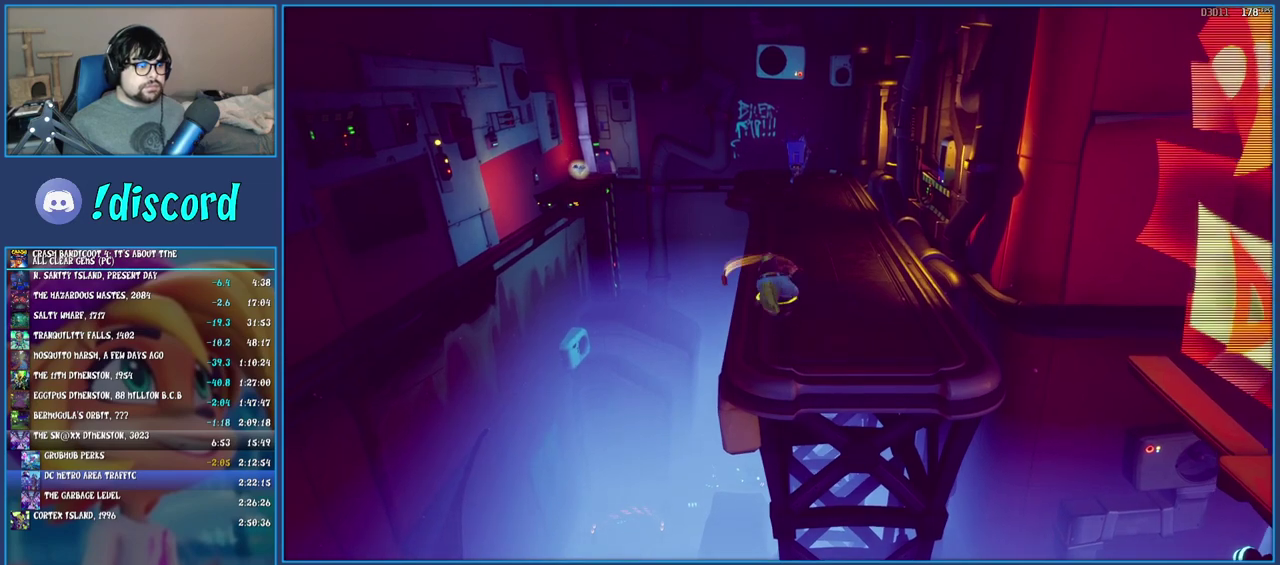
{"buttons": [], "left_stick": "up", "right_stick": "center", "events": []}
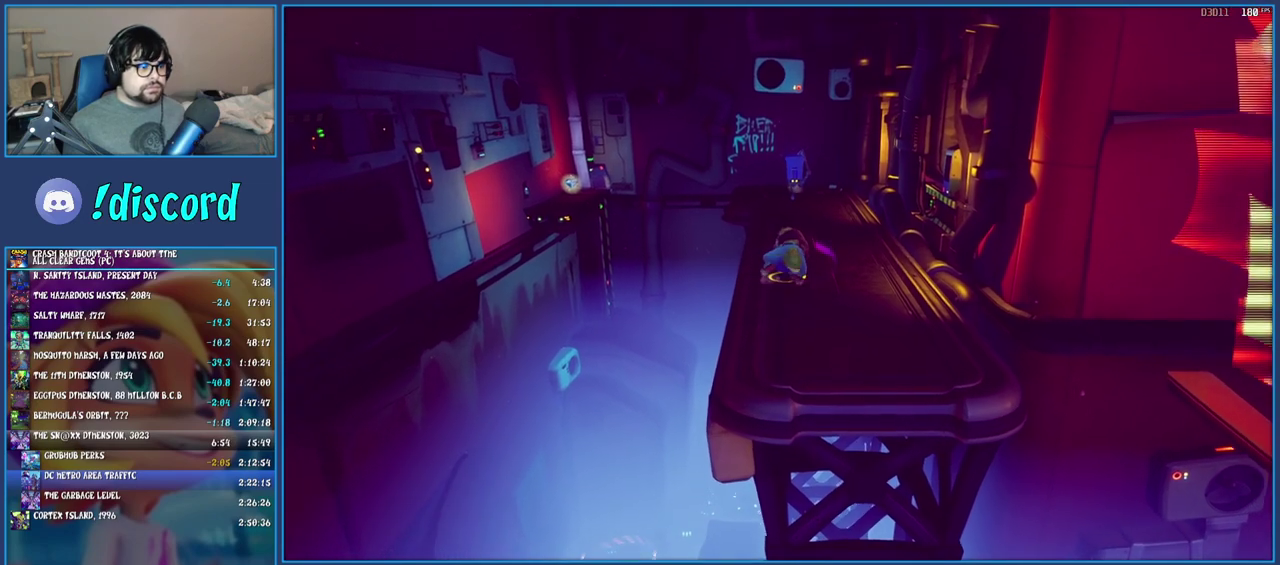
{"buttons": [], "left_stick": "up", "right_stick": "center", "events": []}
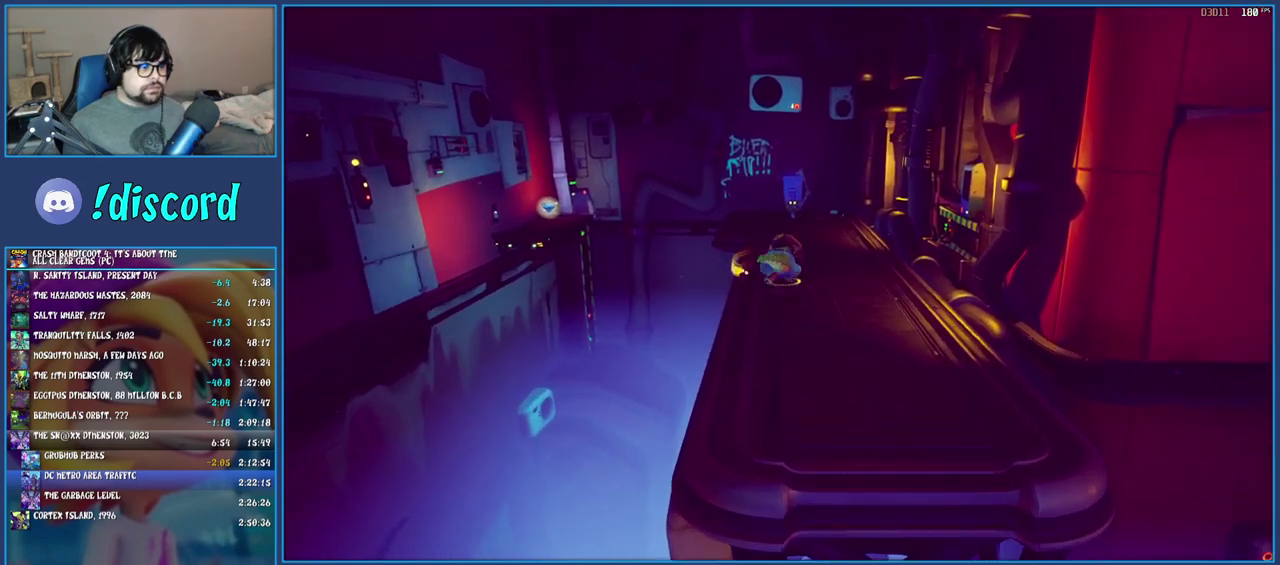
{"buttons": [], "left_stick": "up", "right_stick": "center", "events": []}
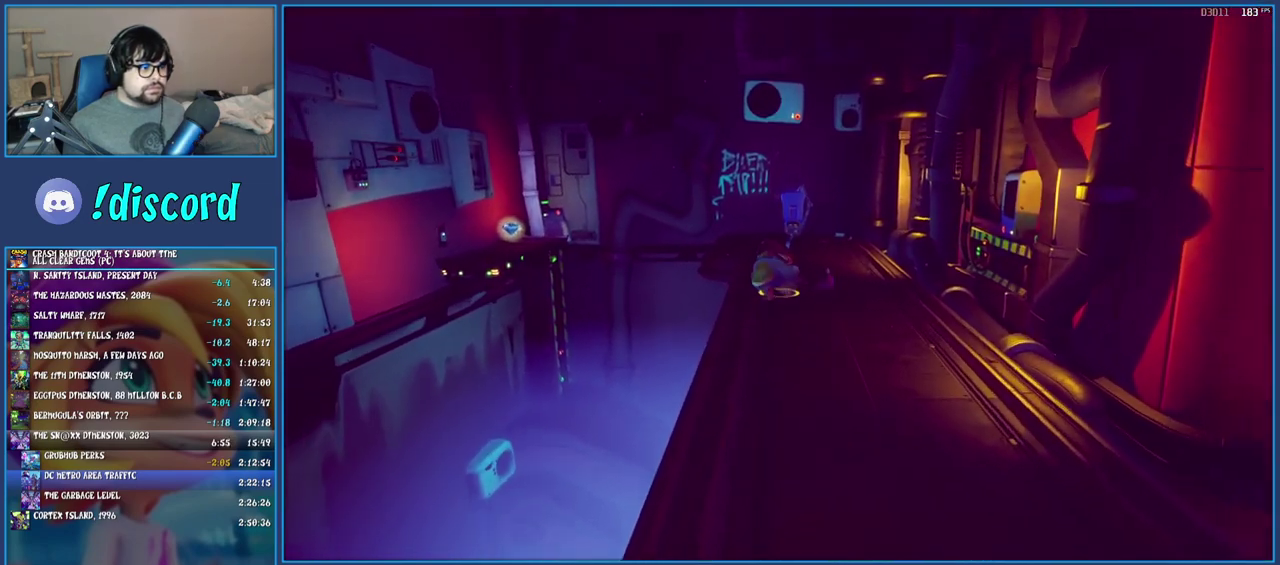
{"buttons": [], "left_stick": "up", "right_stick": "center", "events": []}
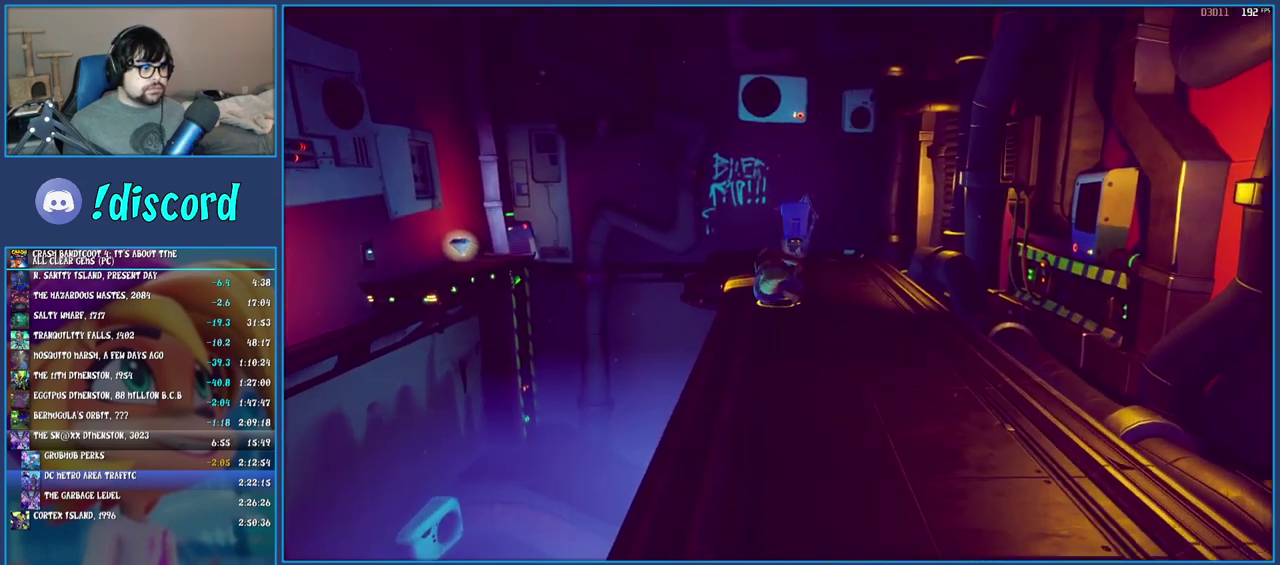
{"buttons": [], "left_stick": "up-left", "right_stick": "center", "events": [[350, "left_stick", "up-left"]]}
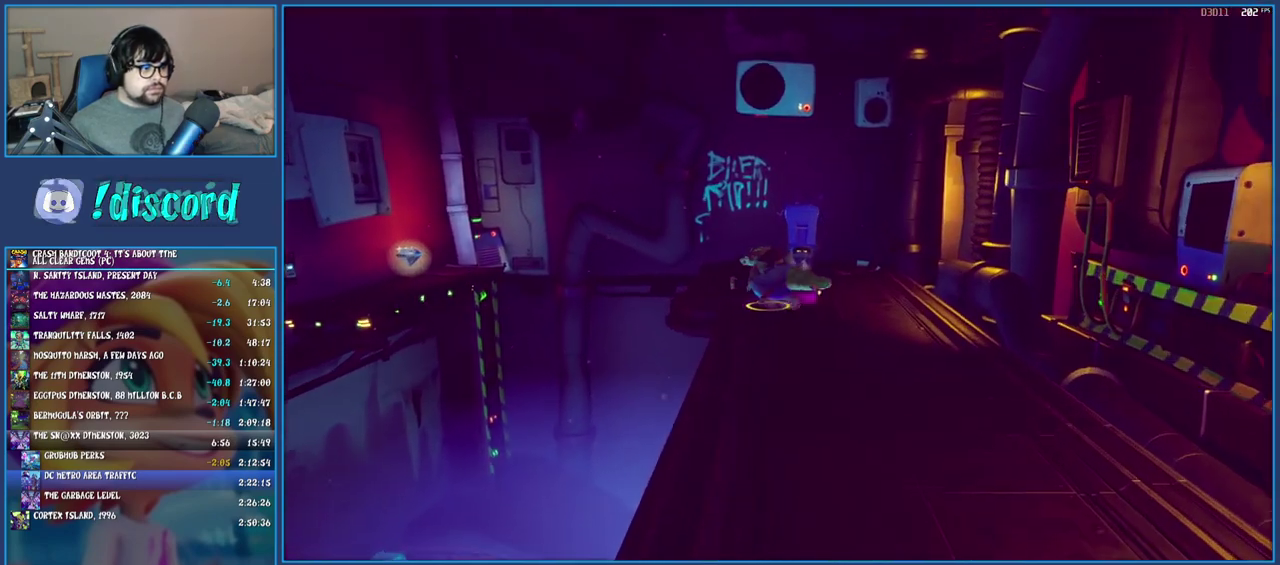
{"buttons": [], "left_stick": "up-left", "right_stick": "center", "events": [[200, "CROSS", "down"], [383, "CROSS", "up"]]}
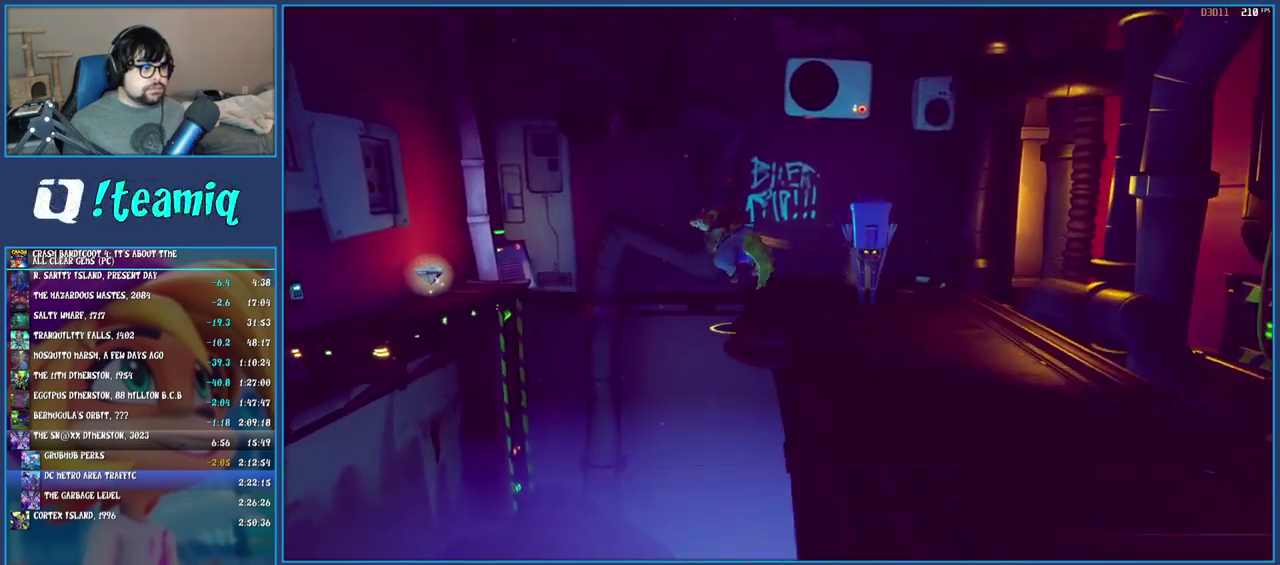
{"buttons": ["CROSS"], "left_stick": "up-left", "right_stick": "center", "events": [[150, "CROSS", "down"]]}
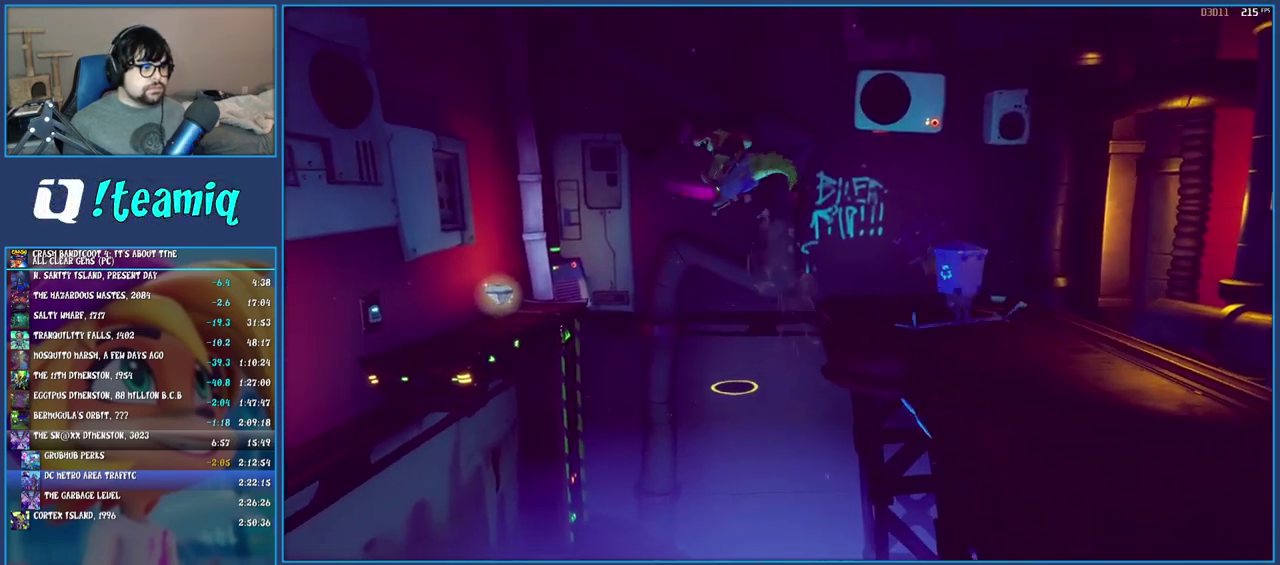
{"buttons": ["CROSS"], "left_stick": "left", "right_stick": "center", "events": [[150, "left_stick", "left"], [350, "CROSS", "up"], [433, "CROSS", "down"]]}
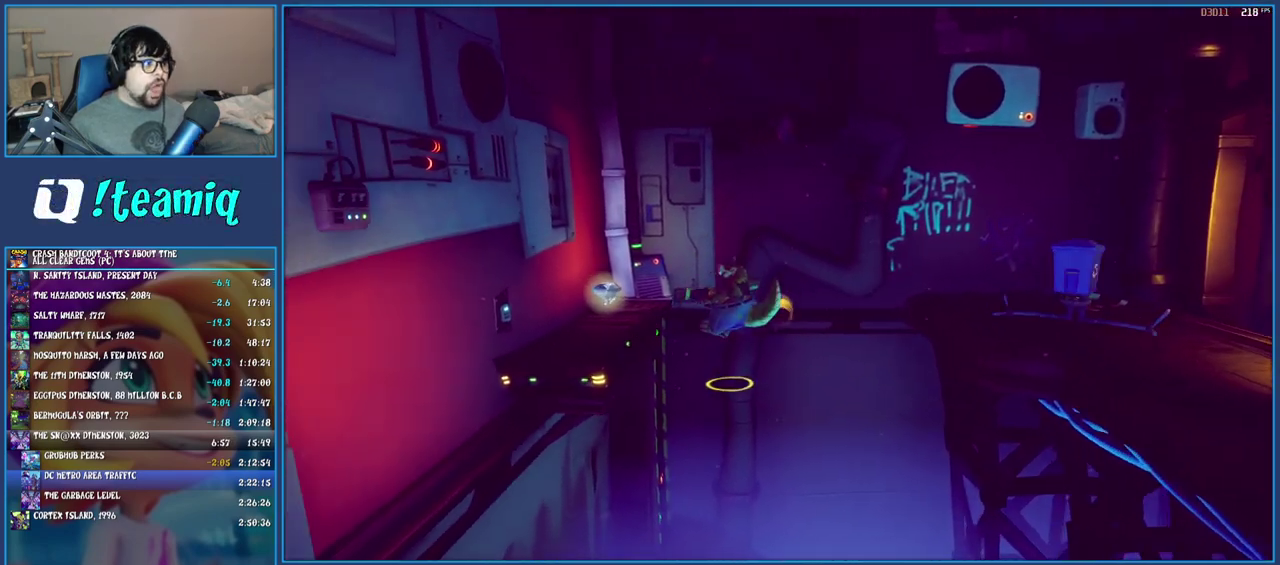
{"buttons": [], "left_stick": "left", "right_stick": "center", "events": [[183, "CROSS", "up"], [233, "CROSS", "down"], [383, "CROSS", "up"]]}
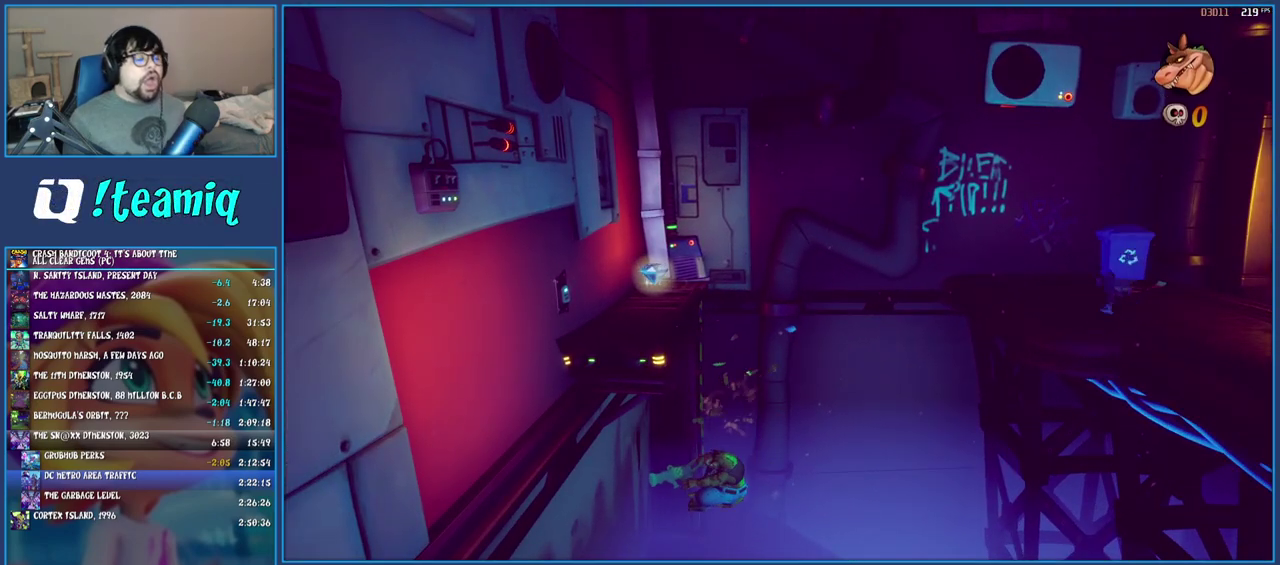
{"buttons": [], "left_stick": "center", "right_stick": "center", "events": [[67, "TRIANGLE", "down"], [133, "TRIANGLE", "up"], [233, "TRIANGLE", "down"], [317, "TRIANGLE", "up"], [333, "left_stick", "center"], [383, "TRIANGLE", "down"], [467, "TRIANGLE", "up"]]}
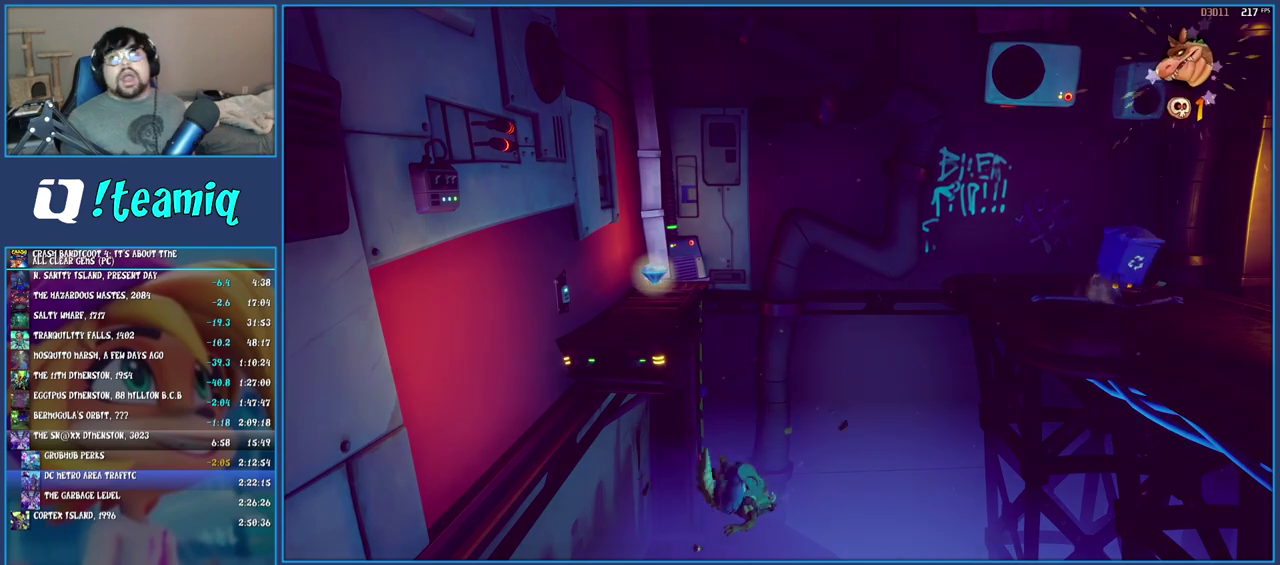
{"buttons": ["TRIANGLE"], "left_stick": "center", "right_stick": "center", "events": [[17, "TRIANGLE", "down"], [100, "TRIANGLE", "up"], [167, "TRIANGLE", "down"], [233, "TRIANGLE", "up"], [300, "TRIANGLE", "down"], [383, "TRIANGLE", "up"], [450, "TRIANGLE", "down"]]}
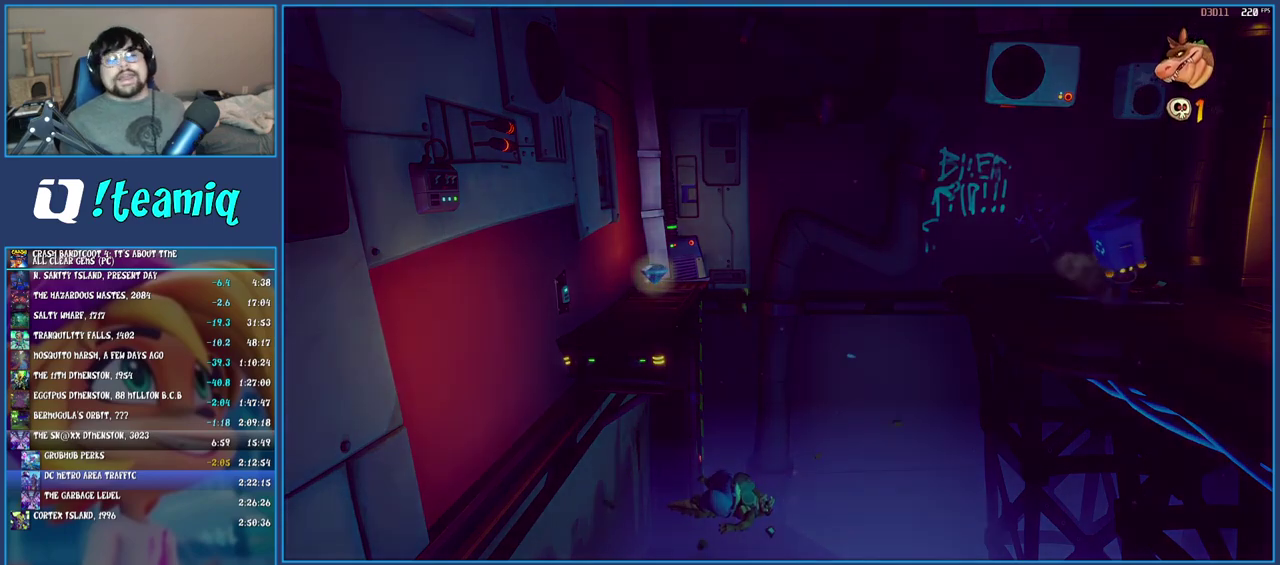
{"buttons": ["TRIANGLE"], "left_stick": "center", "right_stick": "center", "events": [[33, "TRIANGLE", "up"], [100, "TRIANGLE", "down"], [200, "TRIANGLE", "up"], [267, "TRIANGLE", "down"], [367, "TRIANGLE", "up"], [433, "TRIANGLE", "down"]]}
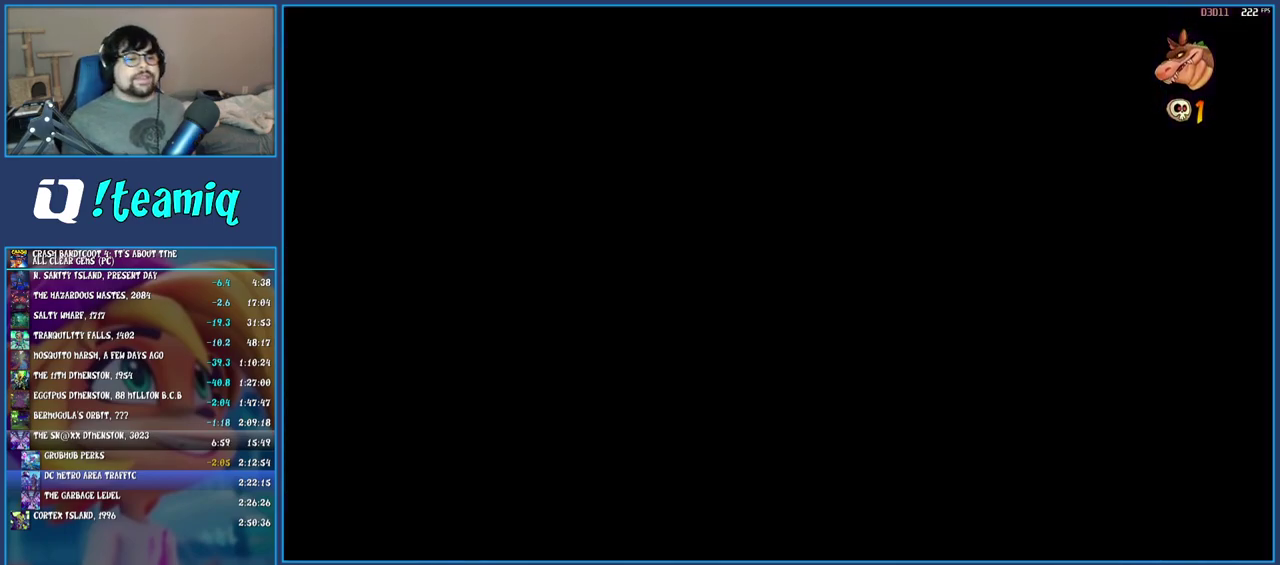
{"buttons": [], "left_stick": "right", "right_stick": "center", "events": [[33, "TRIANGLE", "up"], [100, "TRIANGLE", "down"], [167, "TRIANGLE", "up"], [500, "left_stick", "right"]]}
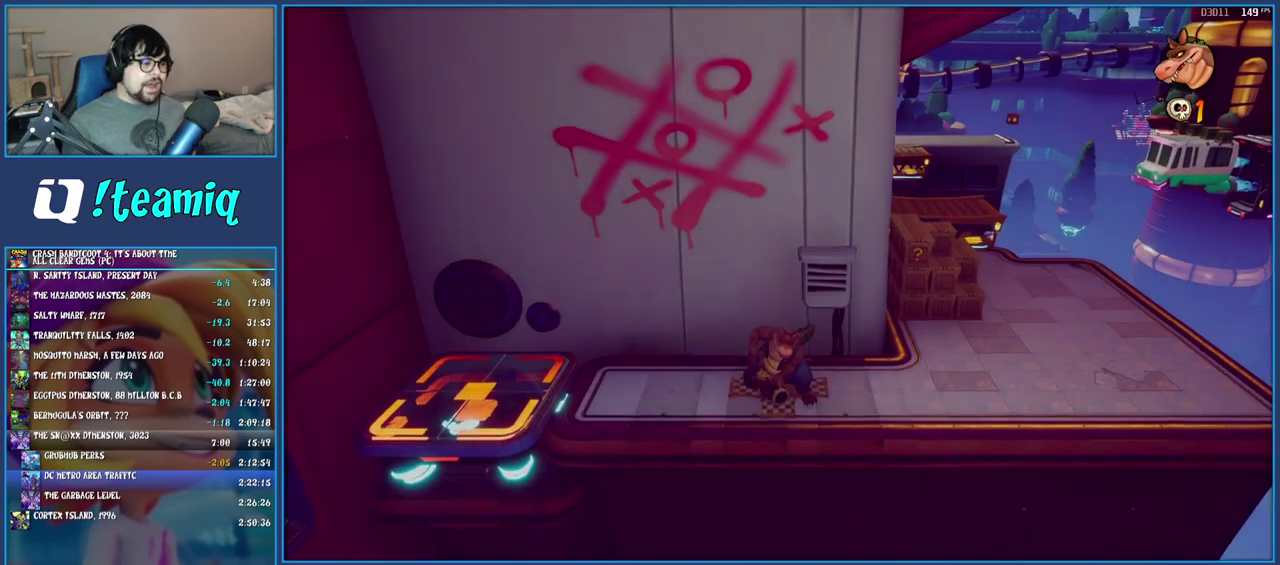
{"buttons": [], "left_stick": "up-right", "right_stick": "center", "events": [[367, "left_stick", "up-right"]]}
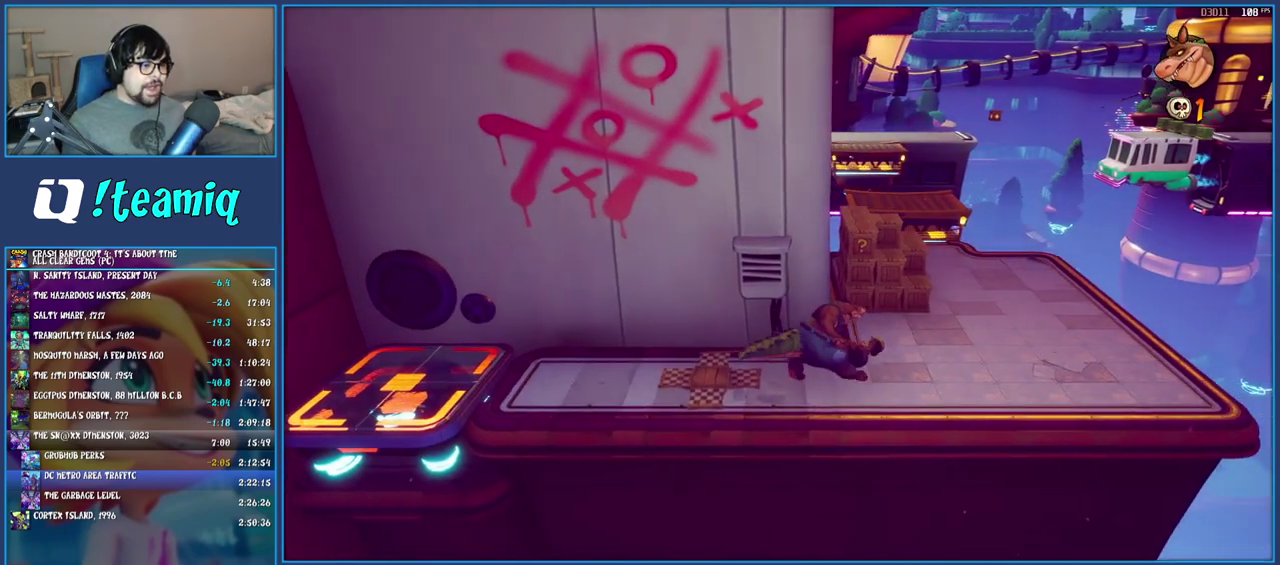
{"buttons": ["SQUARE"], "left_stick": "up", "right_stick": "center", "events": [[250, "left_stick", "up"], [433, "SQUARE", "down"]]}
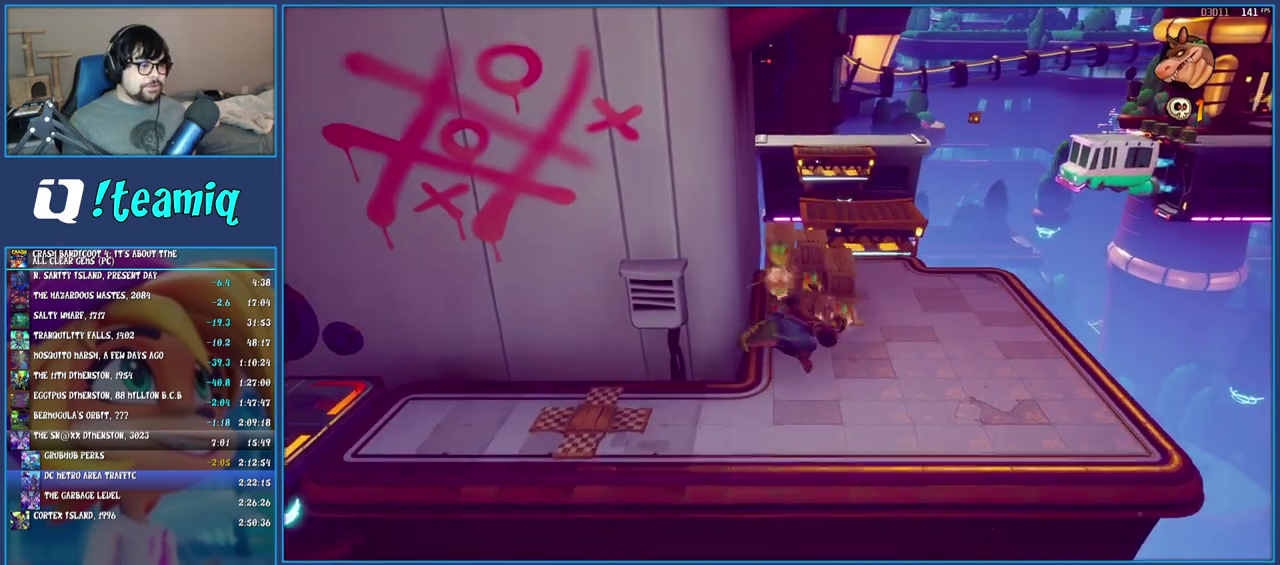
{"buttons": [], "left_stick": "up-right", "right_stick": "center", "events": [[317, "left_stick", "up-right"], [333, "SQUARE", "up"]]}
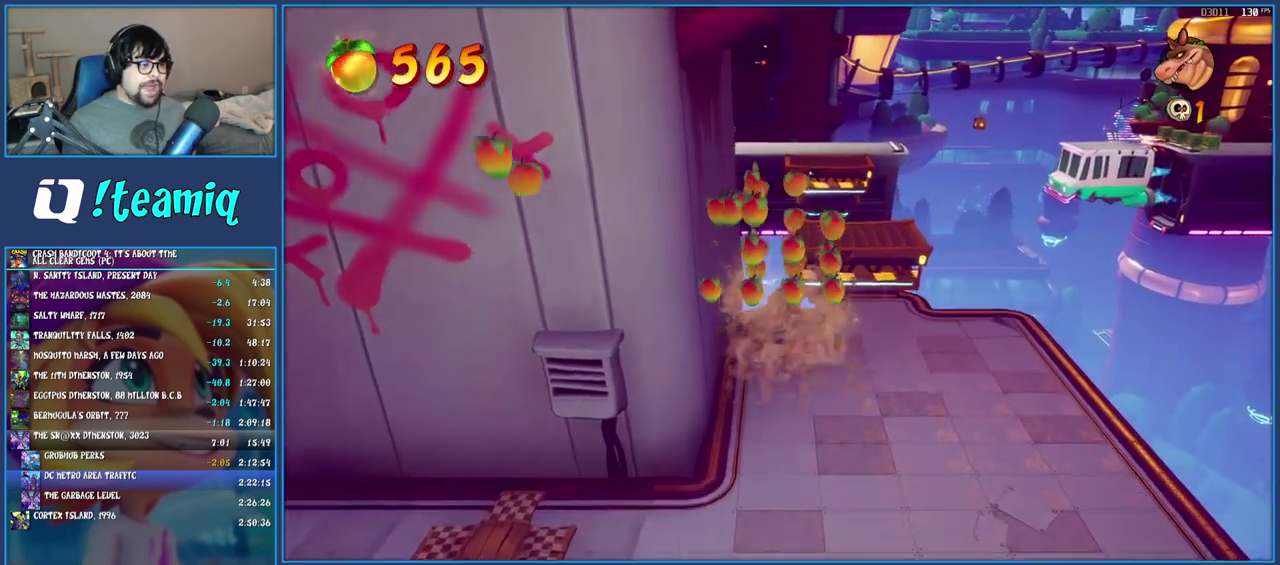
{"buttons": ["CROSS"], "left_stick": "up-right", "right_stick": "center", "events": [[250, "CROSS", "down"], [383, "CROSS", "up"], [450, "CROSS", "down"]]}